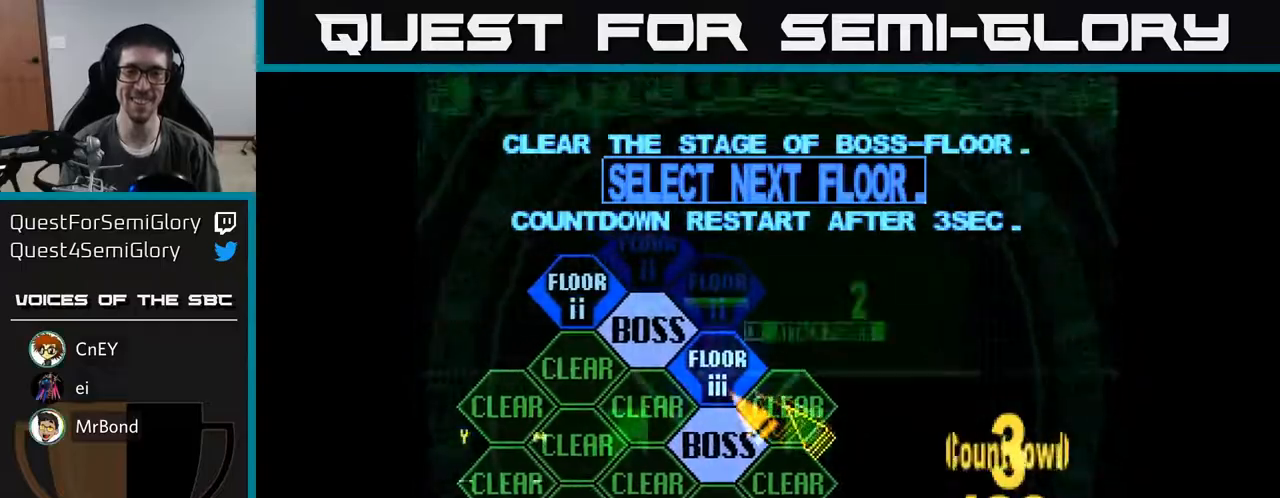
Gameplay with a controller (Xbox layout); each line is a JSON object with the inputs held at the frame after it. "events" lists button and stick changes between this image and that frame as [ms after this image, input, new state], when the widget could be followed in between. Not read: left_stick.
{"buttons": ["DPAD_UP"], "right_stick": "center", "events": [[50, "A", "down"], [150, "A", "up"], [483, "DPAD_UP", "down"]]}
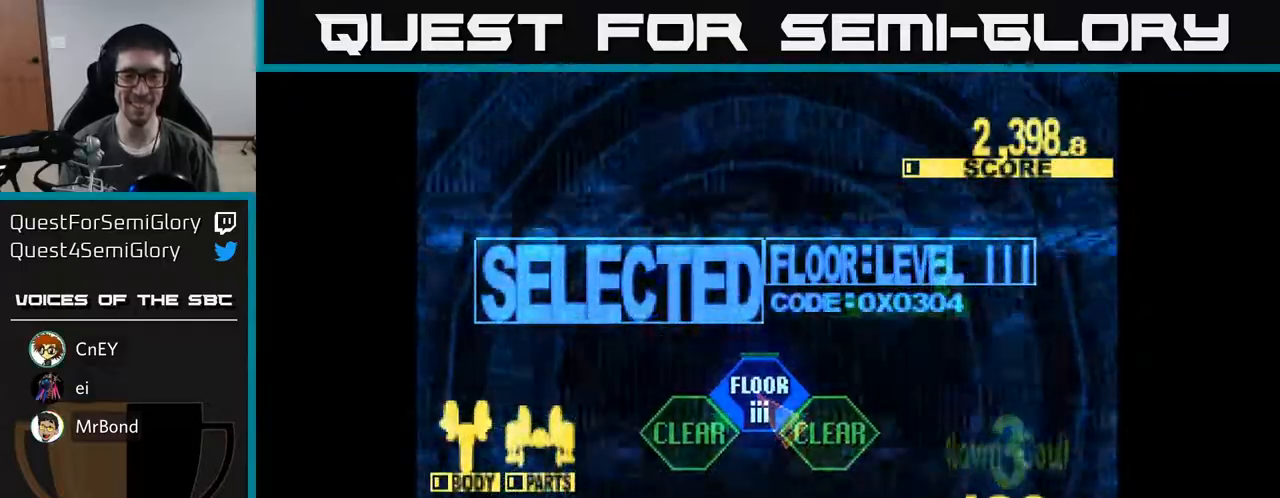
{"buttons": ["X", "DPAD_UP"], "right_stick": "center", "events": [[300, "X", "down"]]}
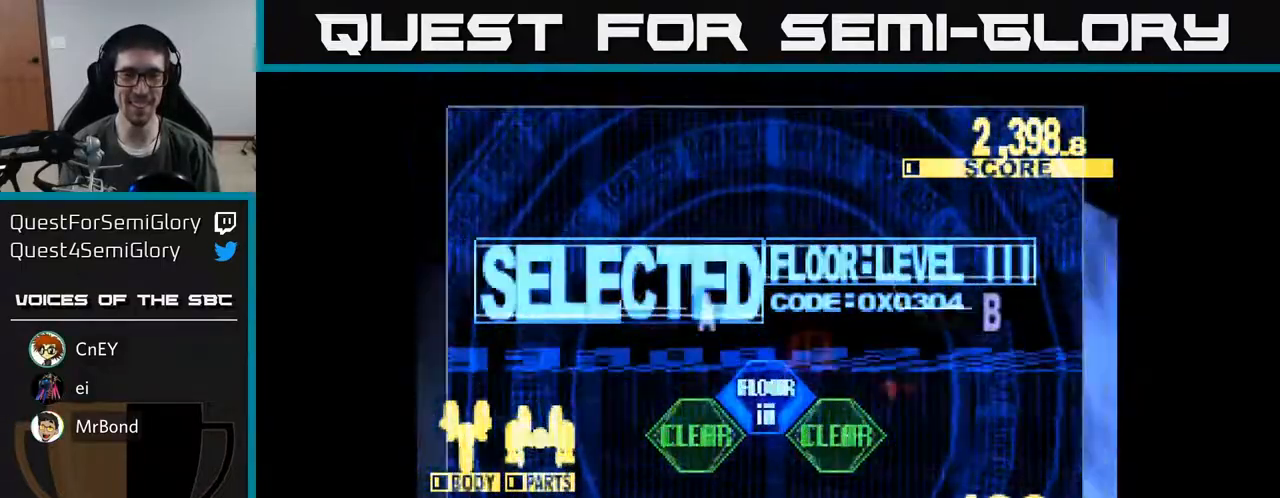
{"buttons": ["X", "DPAD_UP", "DPAD_RIGHT"], "right_stick": "center", "events": [[300, "DPAD_LEFT", "down"], [417, "DPAD_LEFT", "up"], [450, "DPAD_RIGHT", "down"]]}
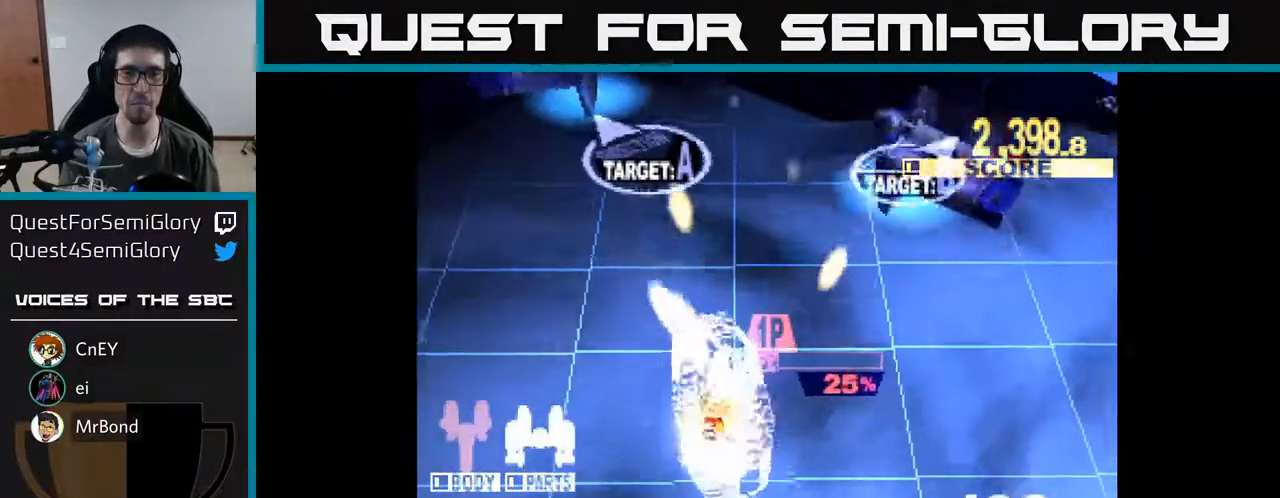
{"buttons": ["X", "DPAD_UP", "DPAD_LEFT"], "right_stick": "center", "events": [[300, "DPAD_RIGHT", "up"], [383, "DPAD_LEFT", "down"]]}
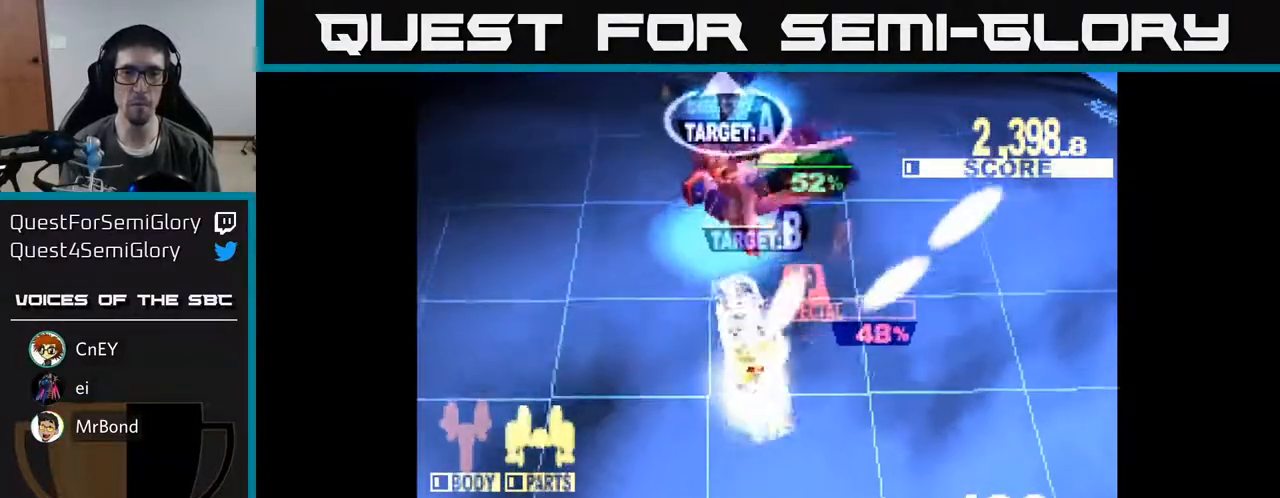
{"buttons": ["X", "DPAD_UP", "DPAD_LEFT"], "right_stick": "center", "events": []}
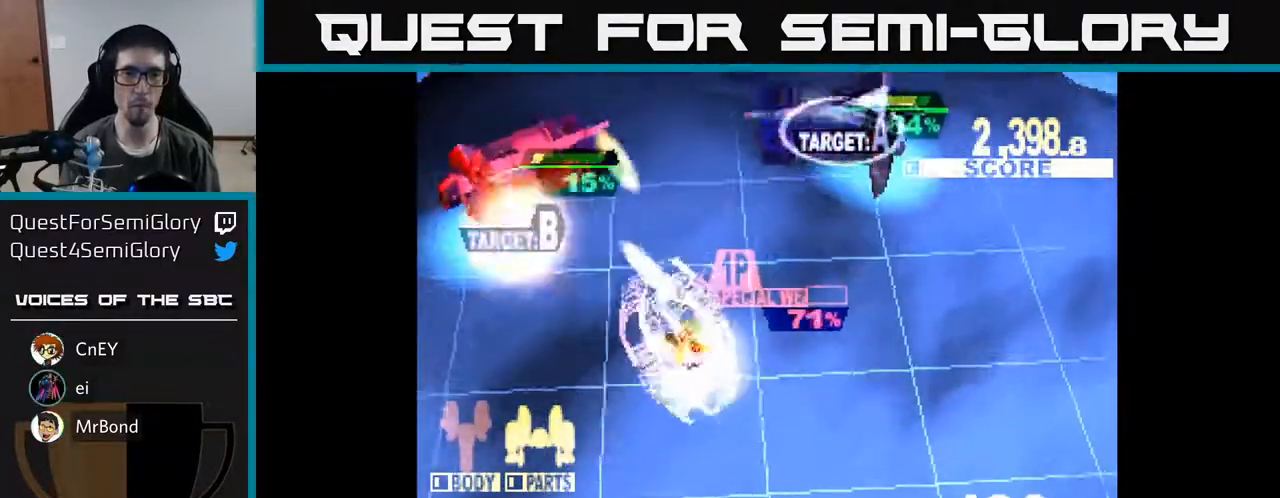
{"buttons": ["DPAD_DOWN", "DPAD_RIGHT"], "right_stick": "center", "events": [[183, "DPAD_LEFT", "up"], [200, "DPAD_RIGHT", "down"], [233, "X", "up"], [367, "DPAD_UP", "up"], [400, "DPAD_DOWN", "down"]]}
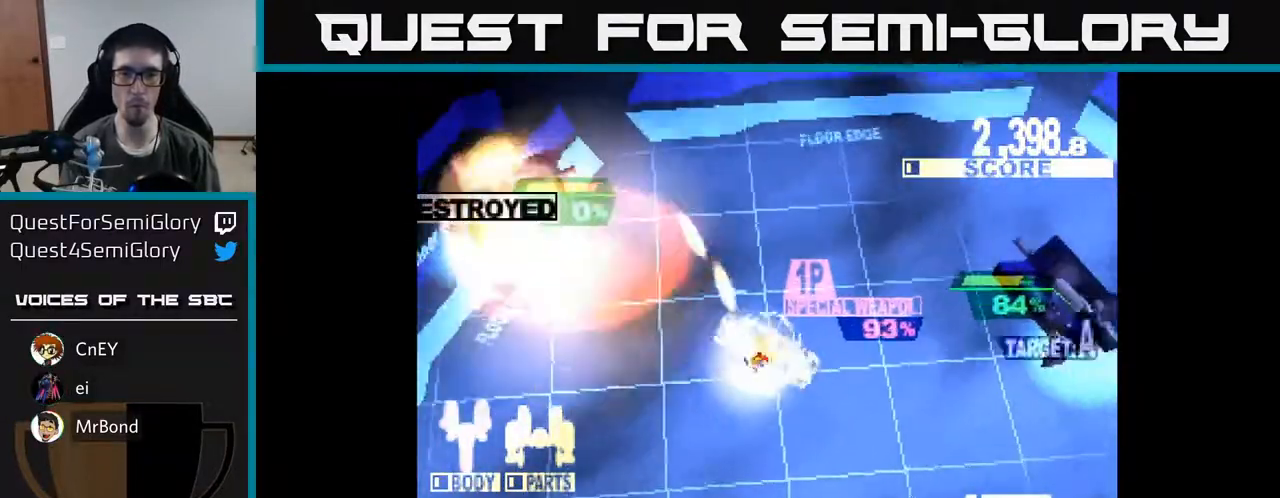
{"buttons": ["X", "DPAD_DOWN", "DPAD_RIGHT"], "right_stick": "center", "events": [[17, "A", "down"], [117, "A", "up"], [217, "A", "down"], [317, "A", "up"], [350, "A", "down"], [433, "X", "down"], [483, "A", "up"]]}
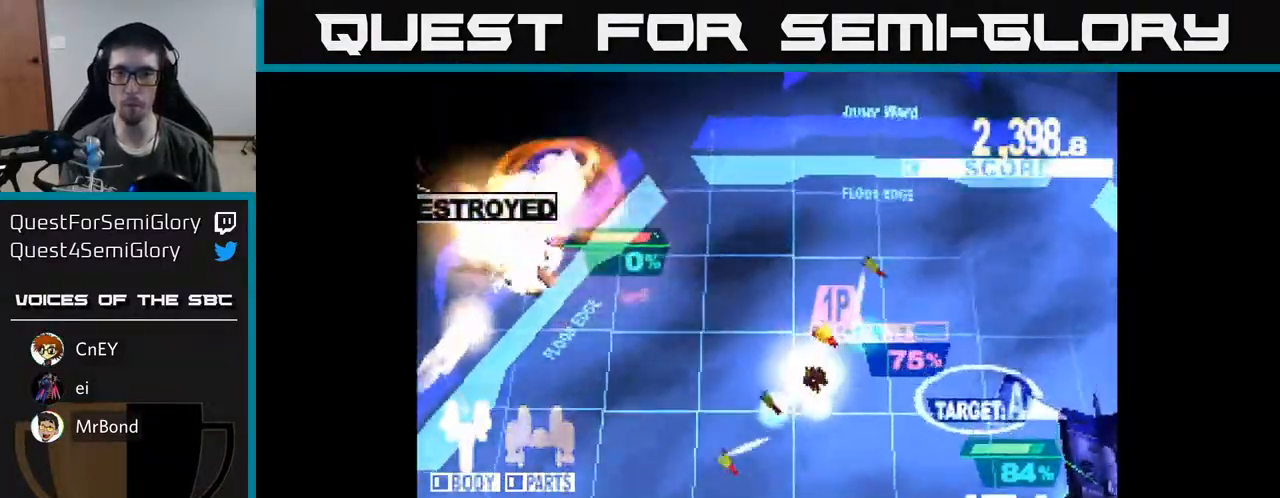
{"buttons": ["X", "DPAD_DOWN", "DPAD_RIGHT"], "right_stick": "center", "events": []}
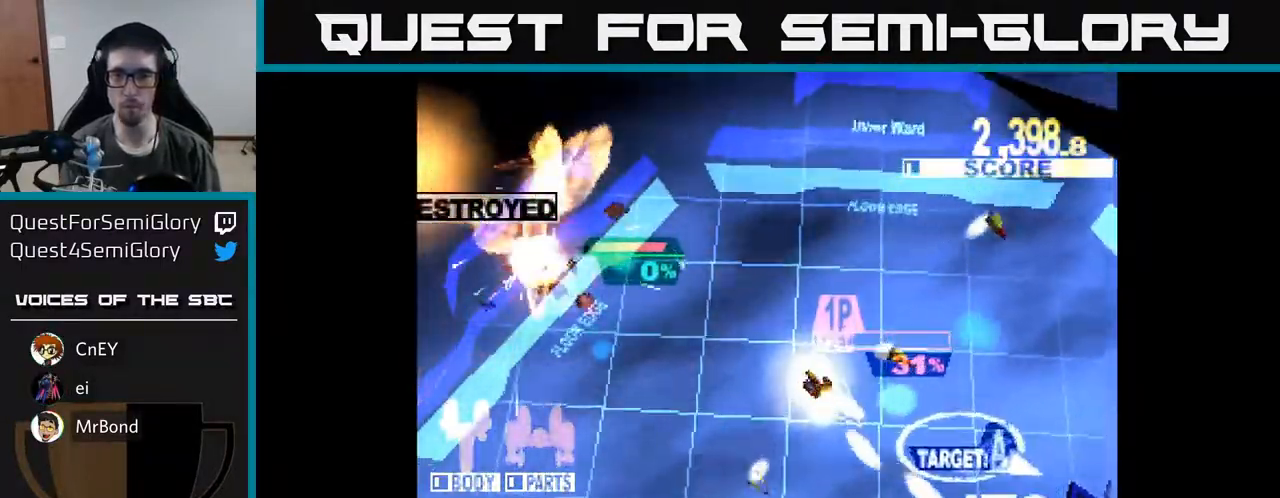
{"buttons": ["X", "DPAD_DOWN", "DPAD_RIGHT"], "right_stick": "center", "events": []}
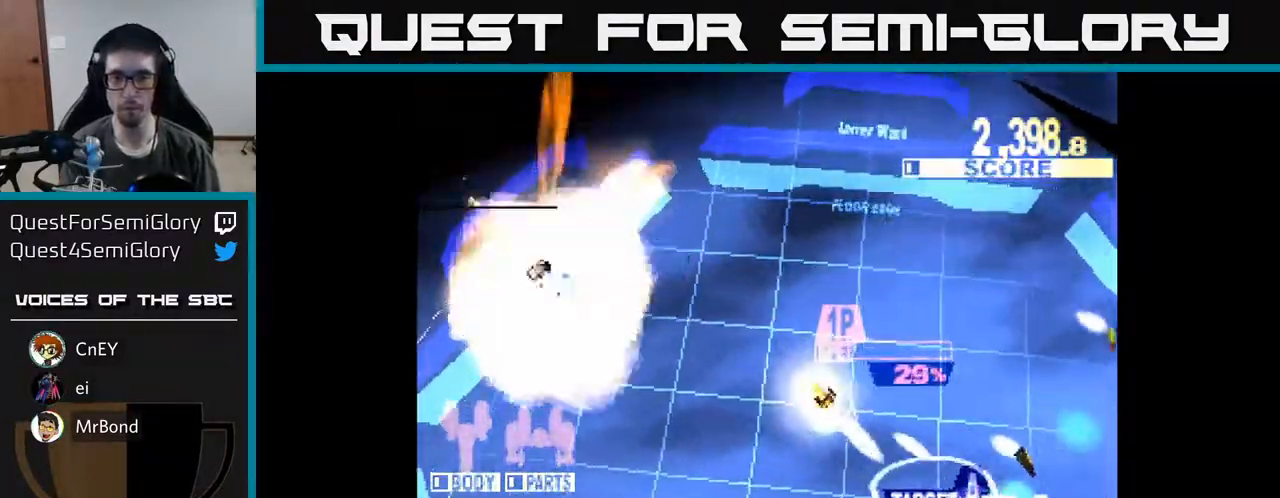
{"buttons": ["X", "DPAD_DOWN"], "right_stick": "center", "events": [[350, "DPAD_RIGHT", "up"]]}
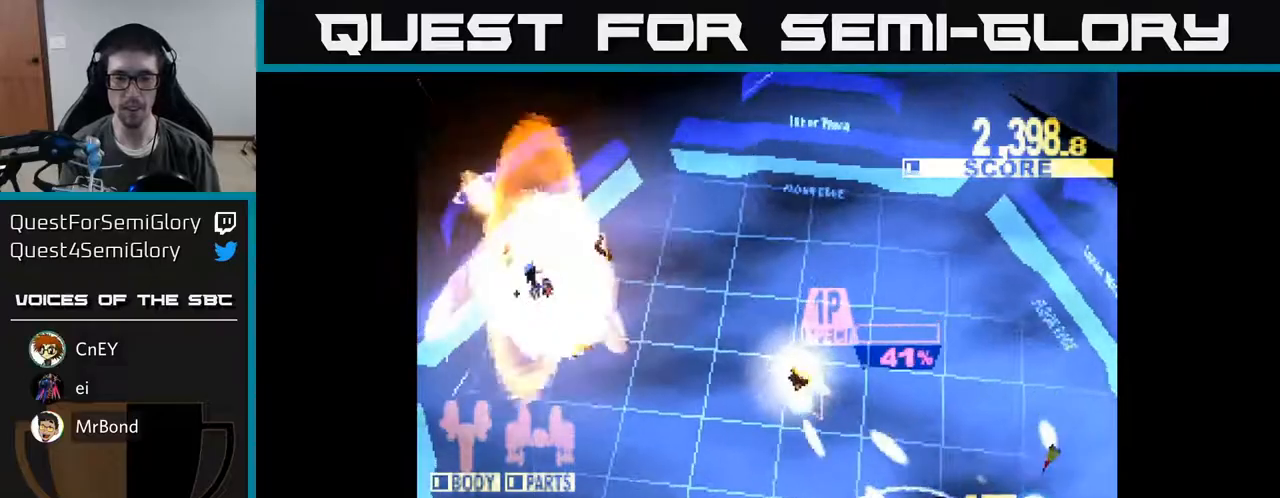
{"buttons": ["X", "DPAD_DOWN", "DPAD_LEFT"], "right_stick": "center", "events": [[383, "DPAD_LEFT", "down"]]}
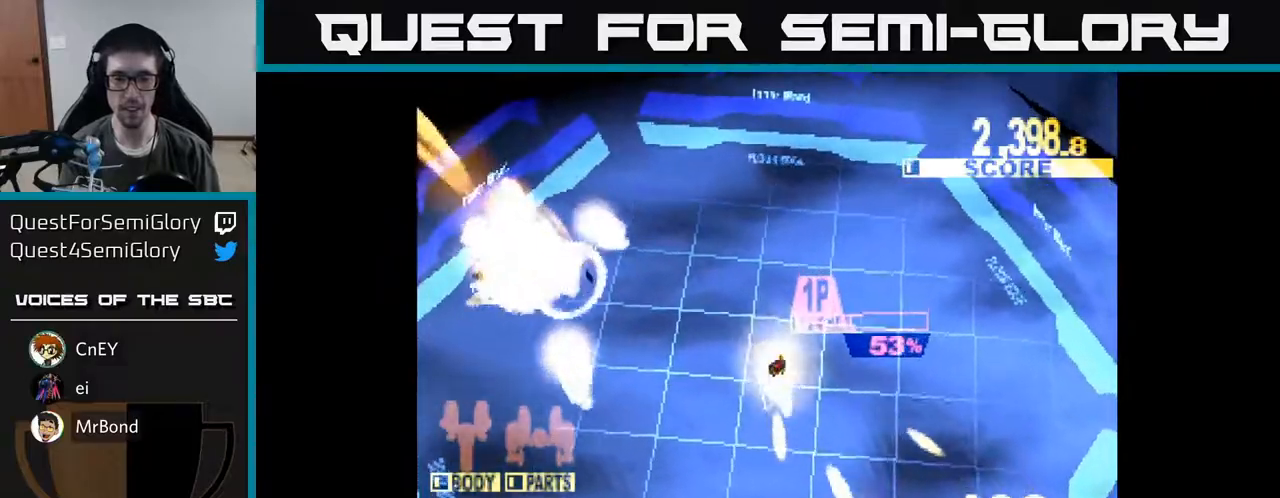
{"buttons": ["X", "DPAD_DOWN", "DPAD_LEFT"], "right_stick": "center", "events": [[233, "DPAD_LEFT", "up"], [317, "DPAD_RIGHT", "down"], [383, "DPAD_RIGHT", "up"], [450, "DPAD_LEFT", "down"]]}
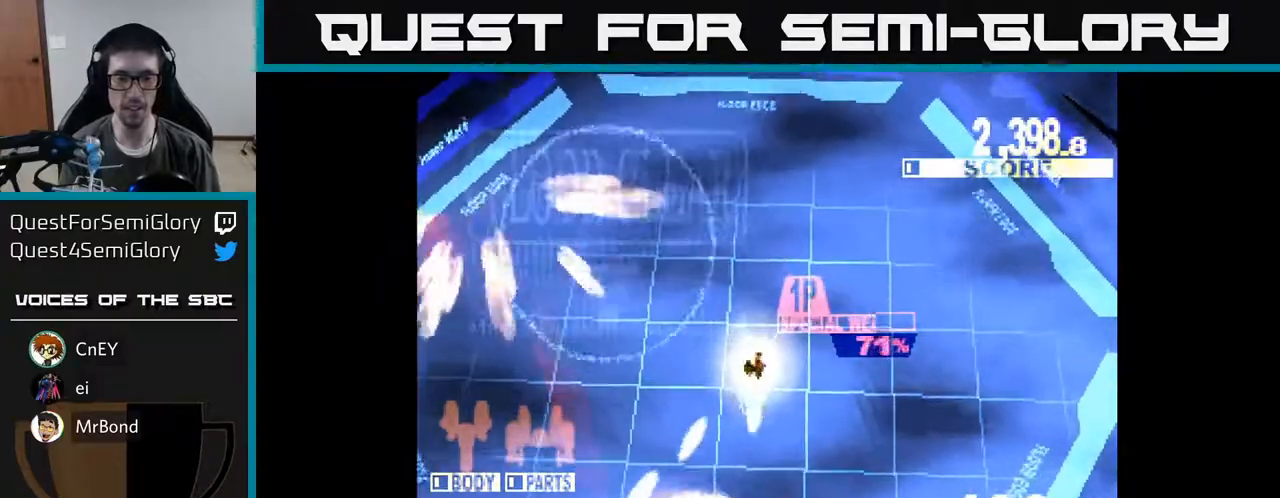
{"buttons": ["DPAD_DOWN"], "right_stick": "center", "events": [[217, "DPAD_LEFT", "up"], [267, "X", "up"], [283, "DPAD_LEFT", "down"], [433, "DPAD_LEFT", "up"]]}
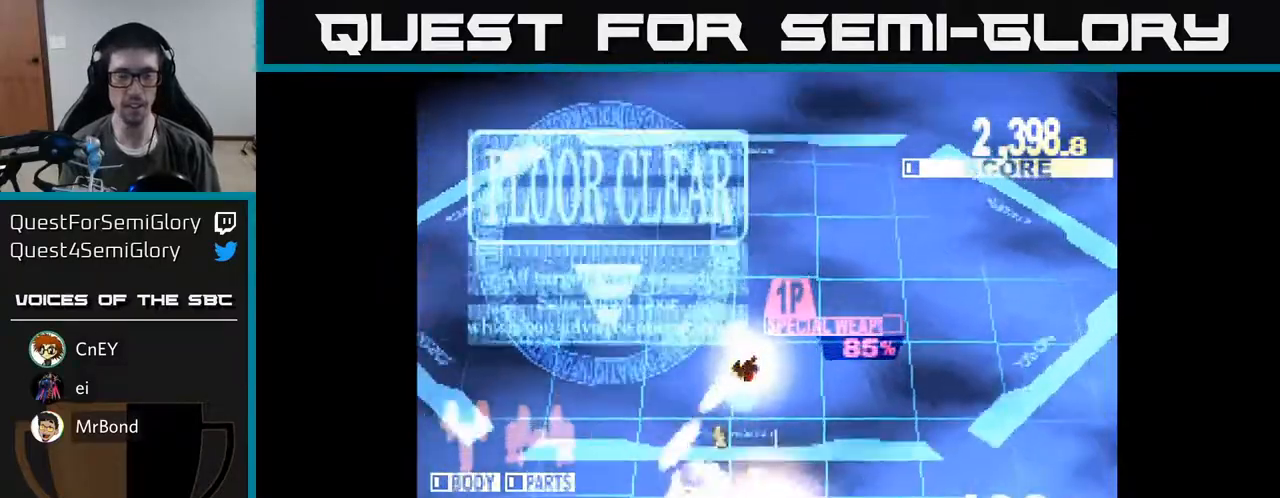
{"buttons": [], "right_stick": "center", "events": [[50, "DPAD_RIGHT", "down"], [167, "DPAD_RIGHT", "up"], [450, "DPAD_DOWN", "up"]]}
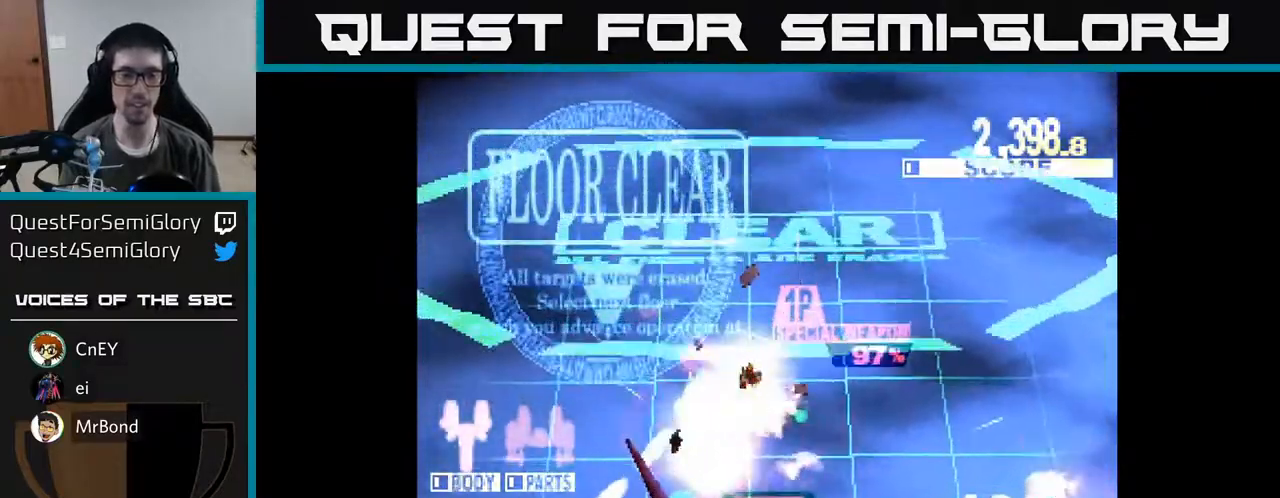
{"buttons": [], "right_stick": "center", "events": [[150, "X", "down"], [333, "X", "up"]]}
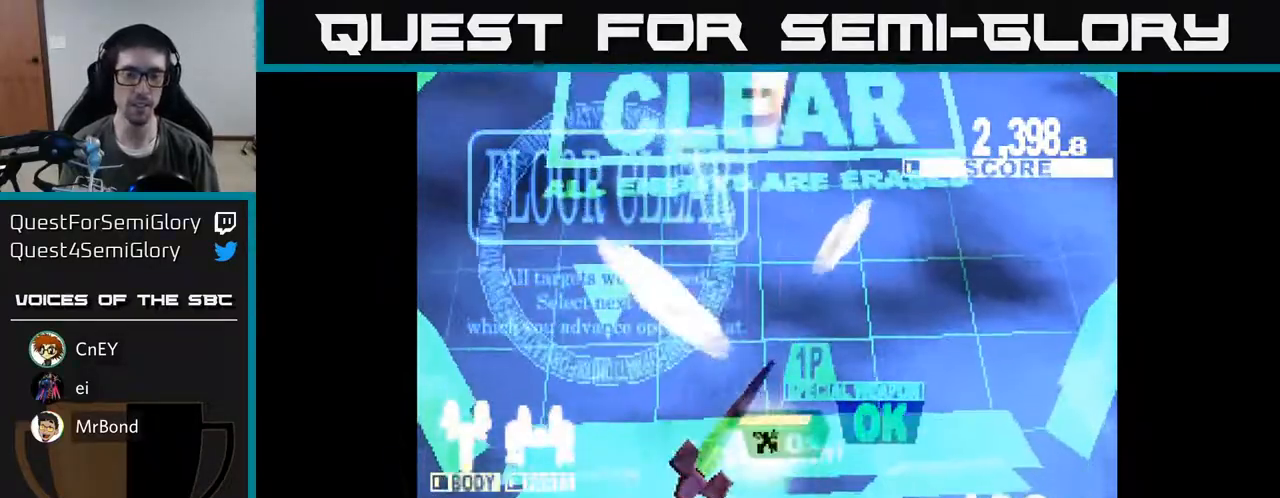
{"buttons": [], "right_stick": "center", "events": [[67, "X", "down"], [233, "X", "up"]]}
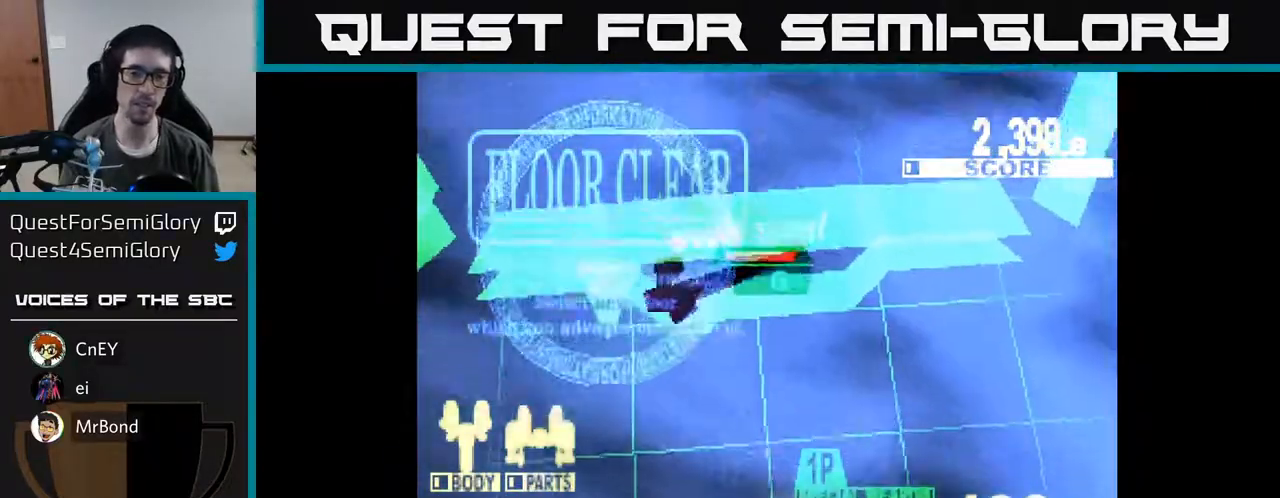
{"buttons": [], "right_stick": "center", "events": []}
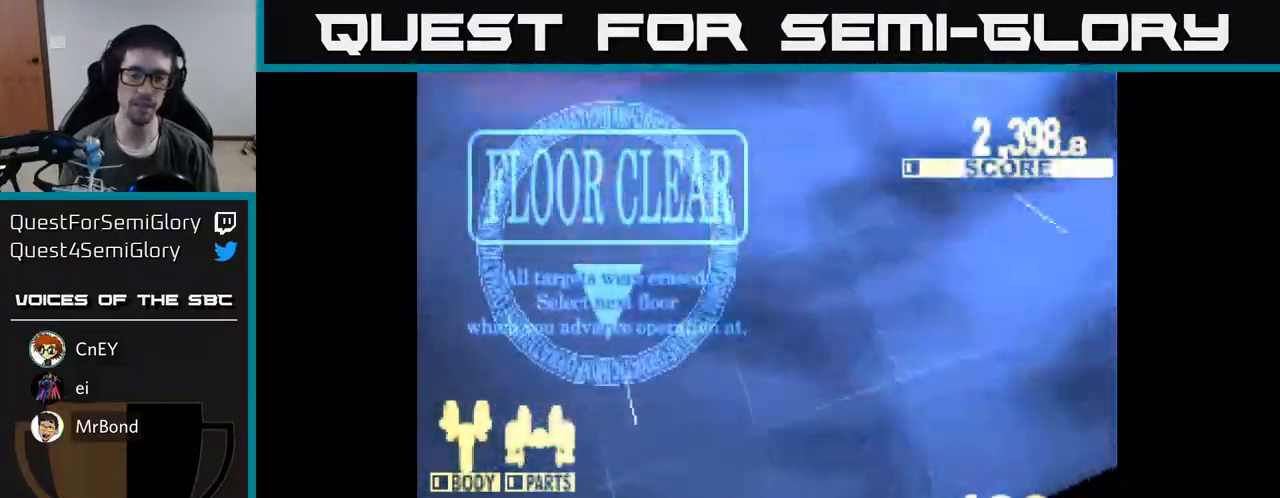
{"buttons": [], "right_stick": "center", "events": []}
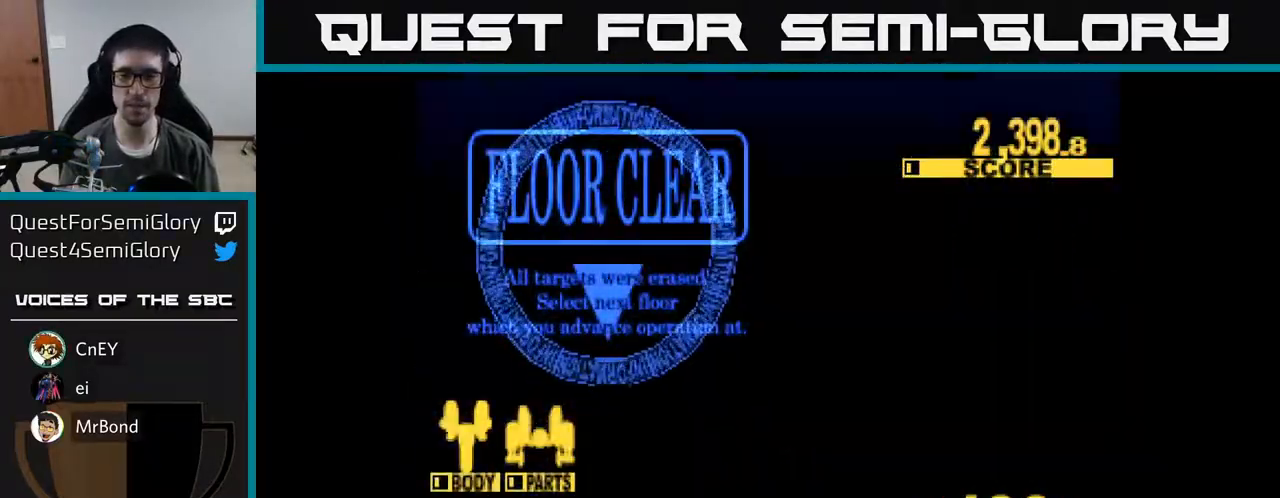
{"buttons": [], "right_stick": "center", "events": []}
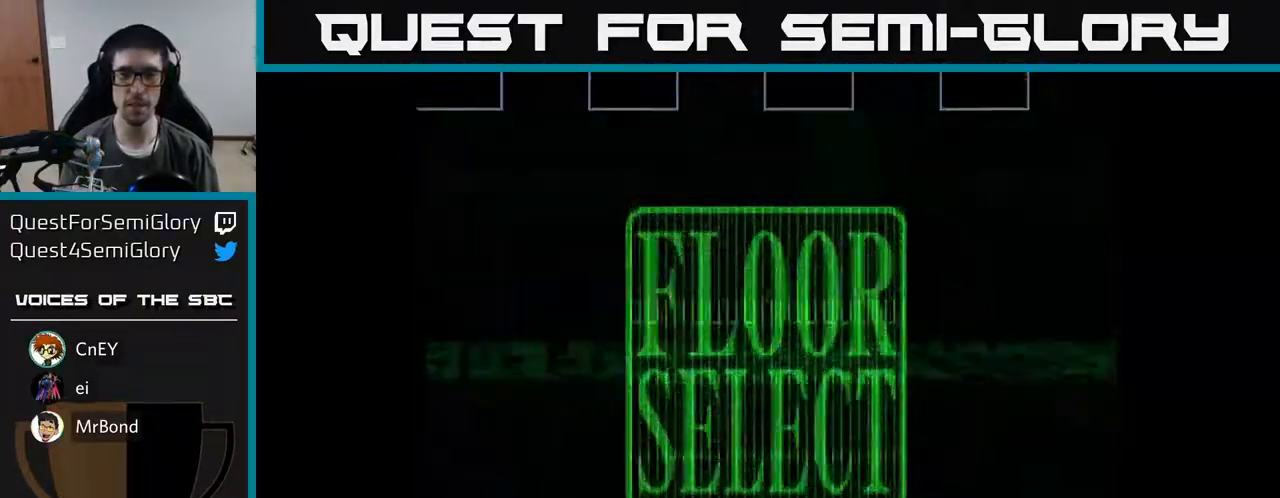
{"buttons": [], "right_stick": "center", "events": []}
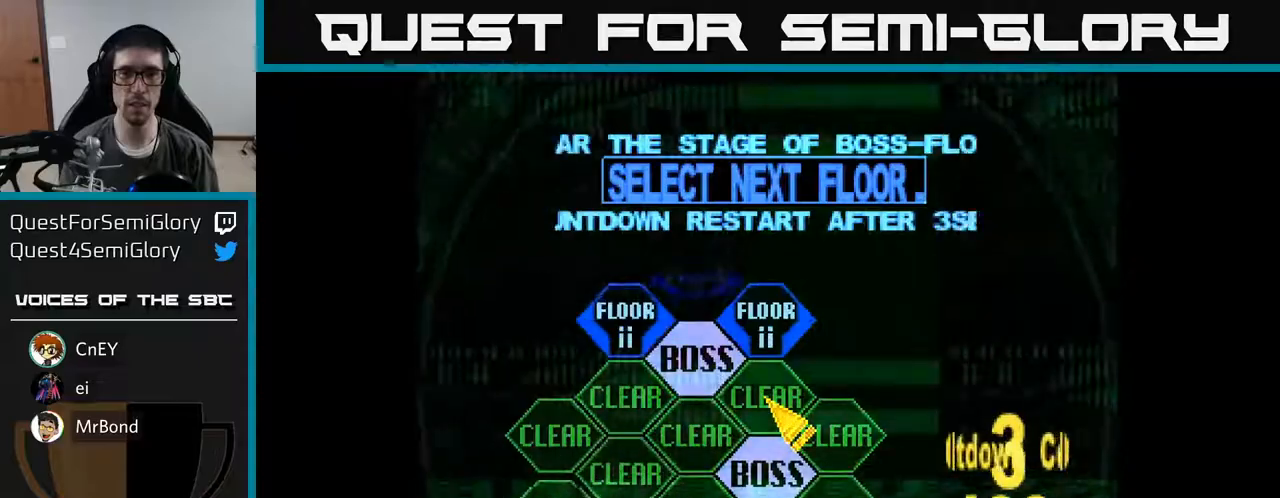
{"buttons": ["DPAD_DOWN"], "right_stick": "center", "events": [[83, "DPAD_UP", "down"], [350, "DPAD_UP", "up"], [433, "DPAD_DOWN", "down"]]}
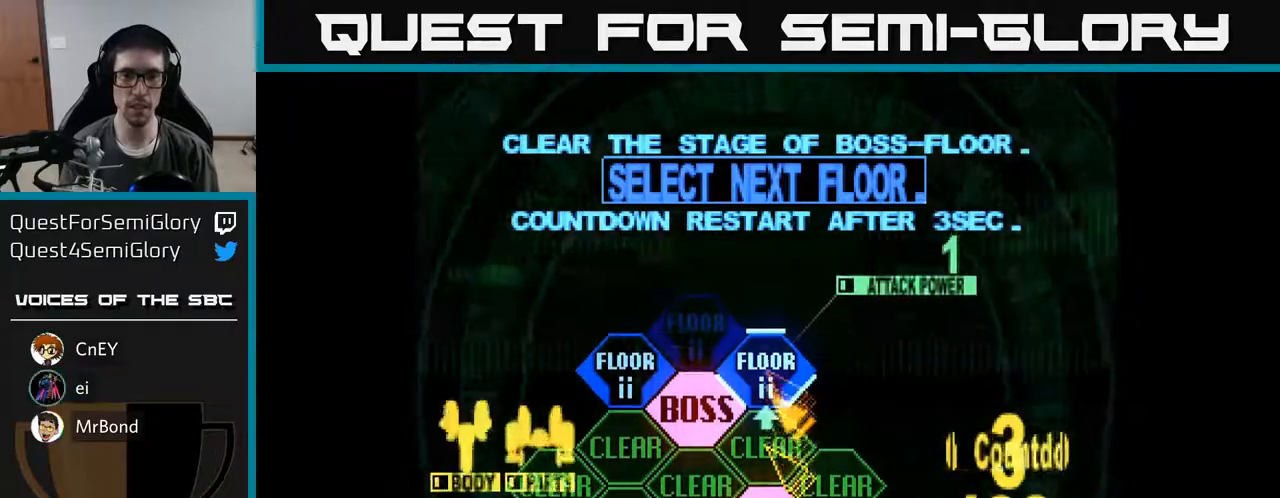
{"buttons": ["A"], "right_stick": "center", "events": [[433, "DPAD_DOWN", "up"], [450, "A", "down"]]}
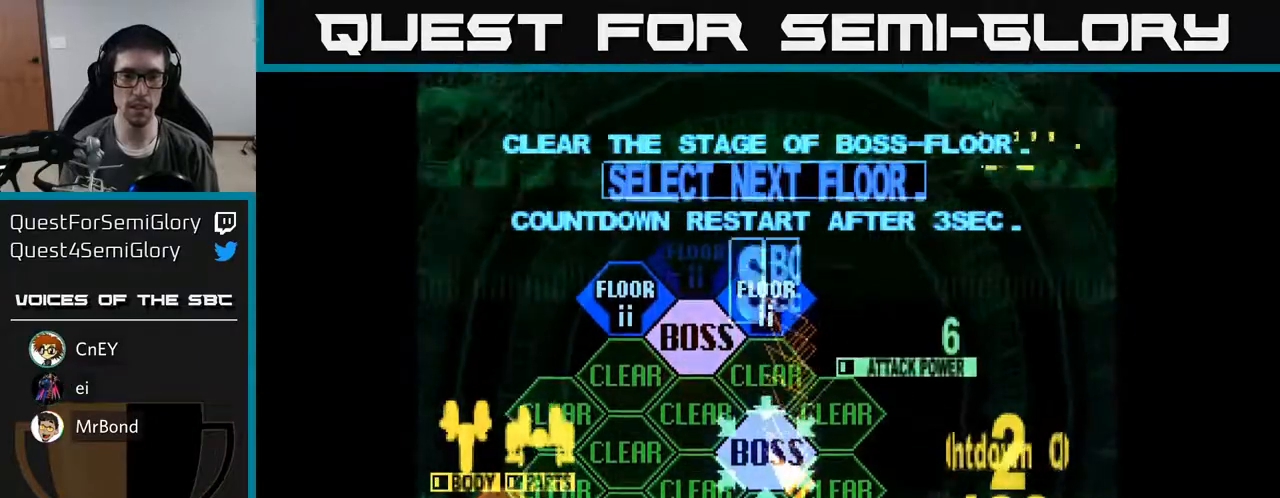
{"buttons": ["X", "DPAD_UP"], "right_stick": "center", "events": [[67, "A", "up"], [117, "DPAD_UP", "down"], [250, "X", "down"]]}
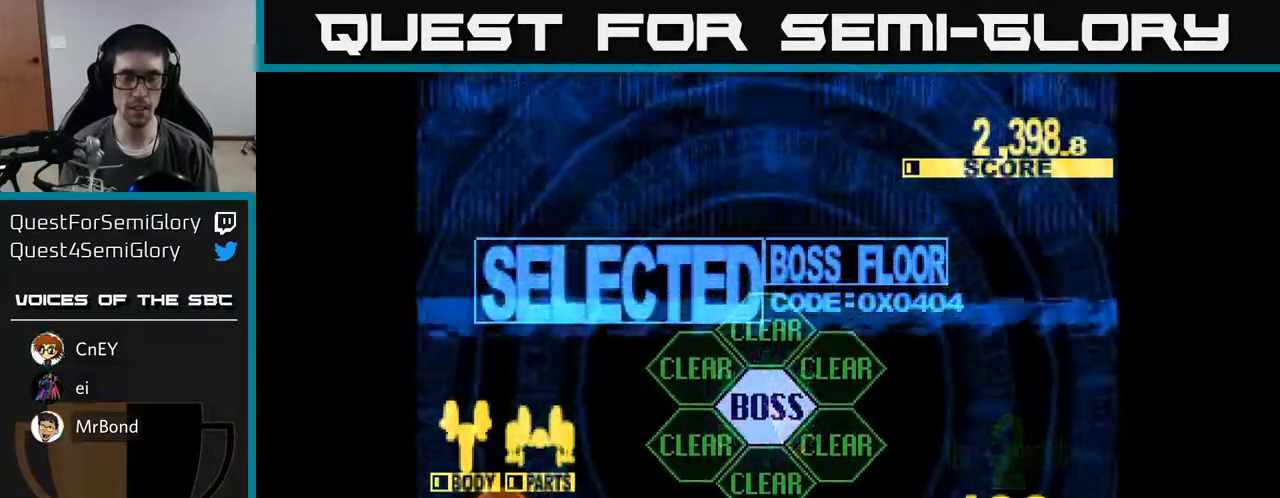
{"buttons": ["DPAD_UP"], "right_stick": "center", "events": [[383, "X", "up"]]}
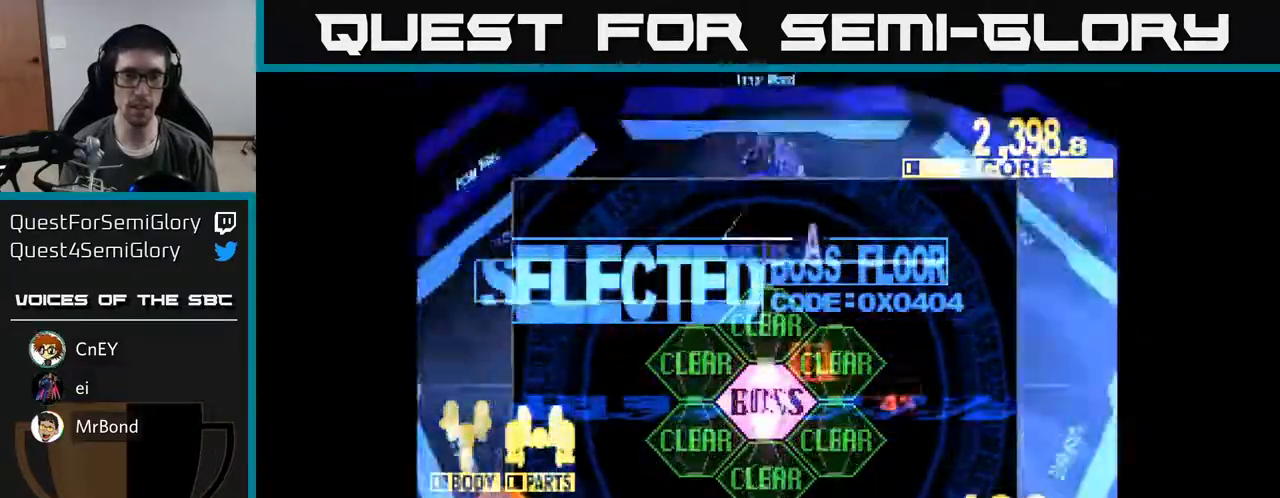
{"buttons": ["X", "DPAD_UP"], "right_stick": "center", "events": [[467, "X", "down"]]}
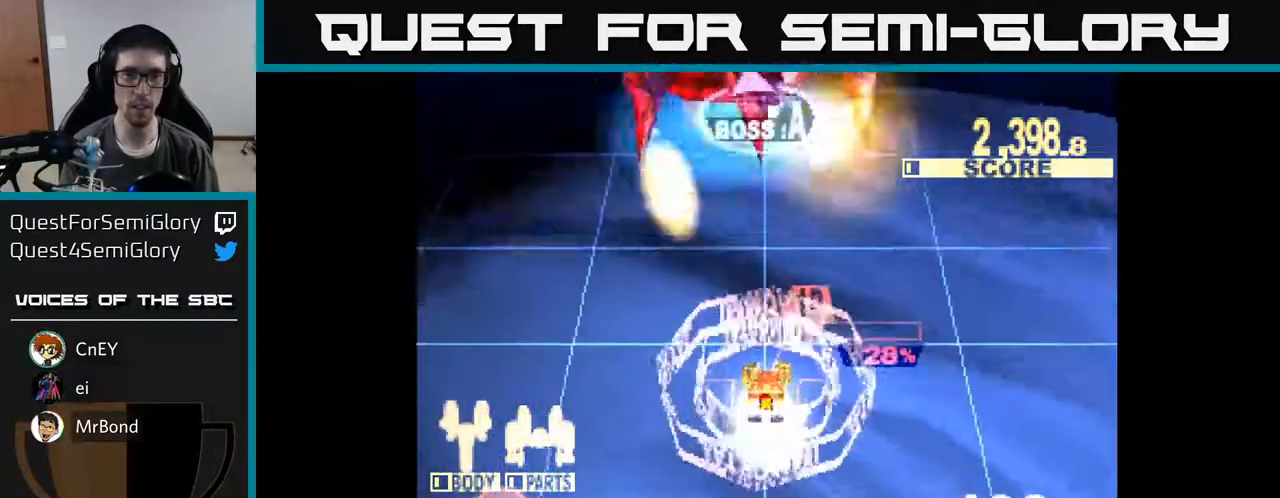
{"buttons": ["X", "DPAD_UP", "DPAD_LEFT"], "right_stick": "center", "events": [[150, "DPAD_UP", "up"], [250, "DPAD_UP", "down"], [433, "DPAD_LEFT", "down"]]}
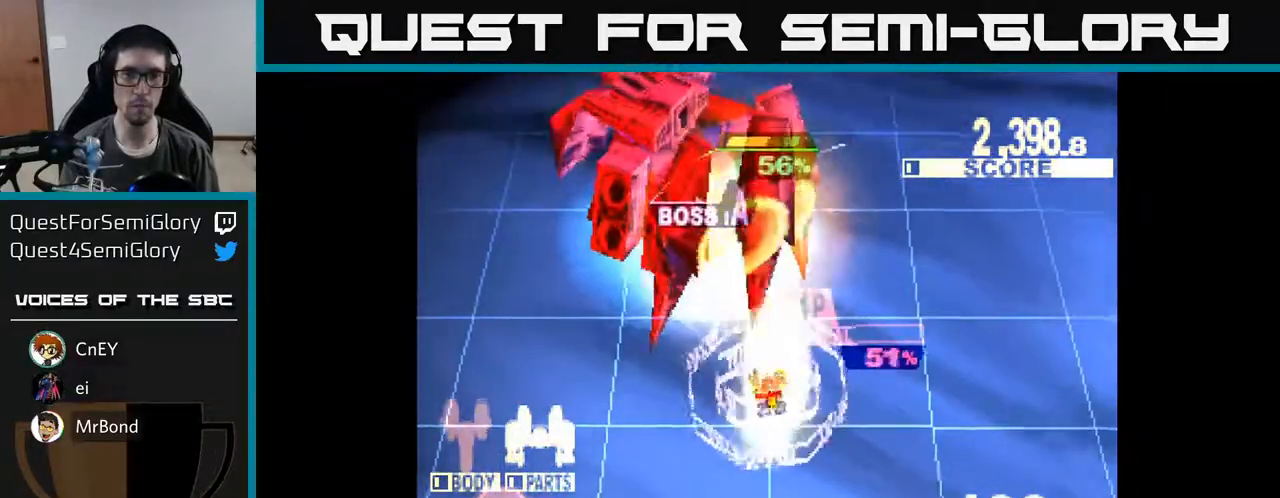
{"buttons": ["X"], "right_stick": "center", "events": [[50, "DPAD_LEFT", "up"], [50, "DPAD_UP", "up"]]}
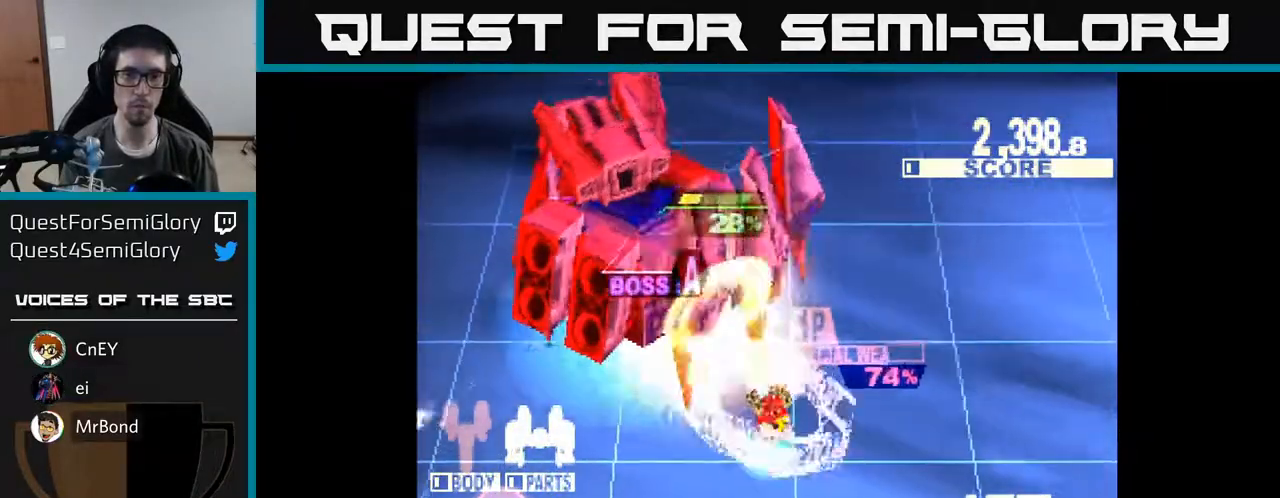
{"buttons": ["X", "DPAD_UP", "DPAD_LEFT"], "right_stick": "center", "events": [[233, "DPAD_LEFT", "down"], [350, "DPAD_LEFT", "up"], [500, "DPAD_LEFT", "down"], [500, "DPAD_UP", "down"]]}
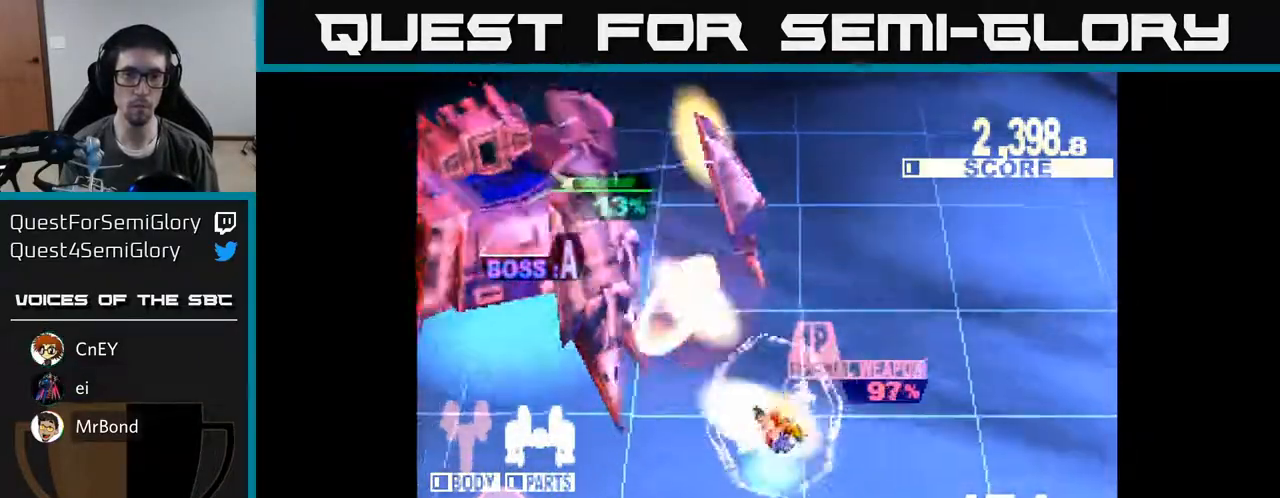
{"buttons": ["DPAD_LEFT"], "right_stick": "center", "events": [[317, "DPAD_UP", "up"], [417, "X", "up"]]}
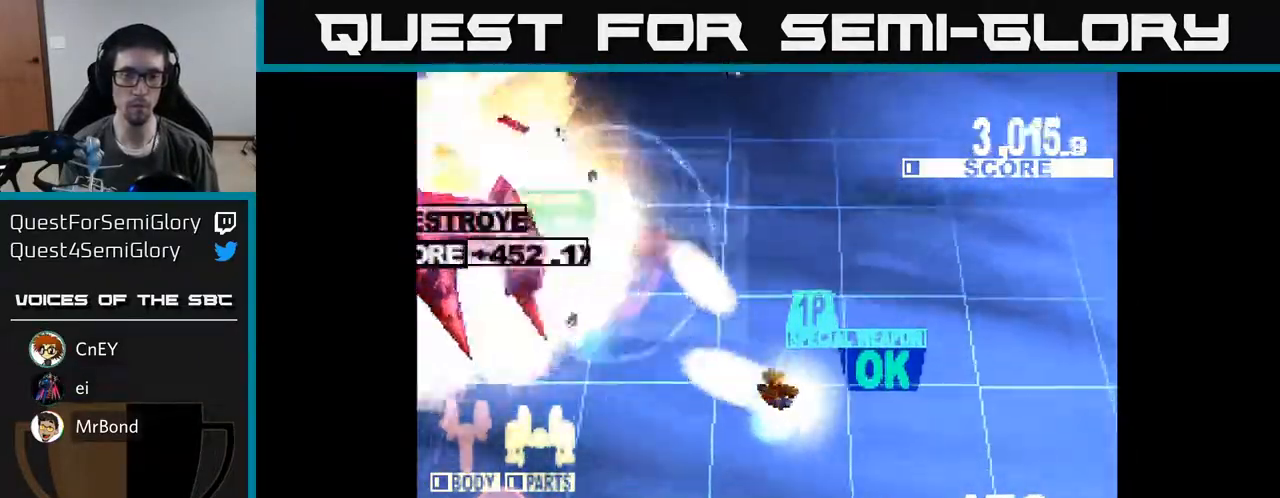
{"buttons": ["DPAD_LEFT"], "right_stick": "center", "events": [[50, "X", "down"], [200, "X", "up"], [317, "DPAD_DOWN", "down"], [417, "DPAD_DOWN", "up"]]}